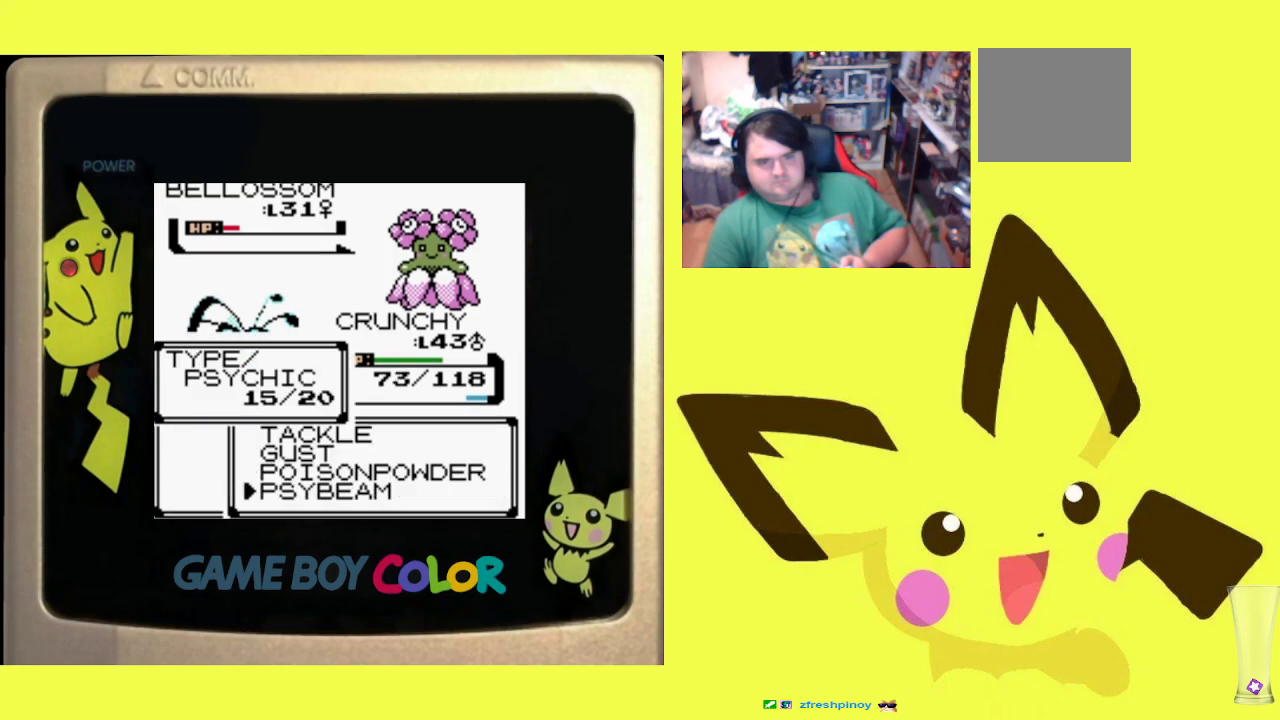
Gameplay with a controller (PlayStation layout); each line is a JSON object with the inputs held at the frame after it. "events" lists button and stick changes between this image and that frame as [ms after this image, input, new state], when the widget could be followed in between. Not read: left_stick right_stick.
{"buttons": ["R1"], "events": [[33, "CIRCLE", "down"], [133, "CIRCLE", "up"], [200, "CIRCLE", "down"], [300, "CIRCLE", "up"], [367, "CIRCLE", "down"], [450, "CIRCLE", "up"]]}
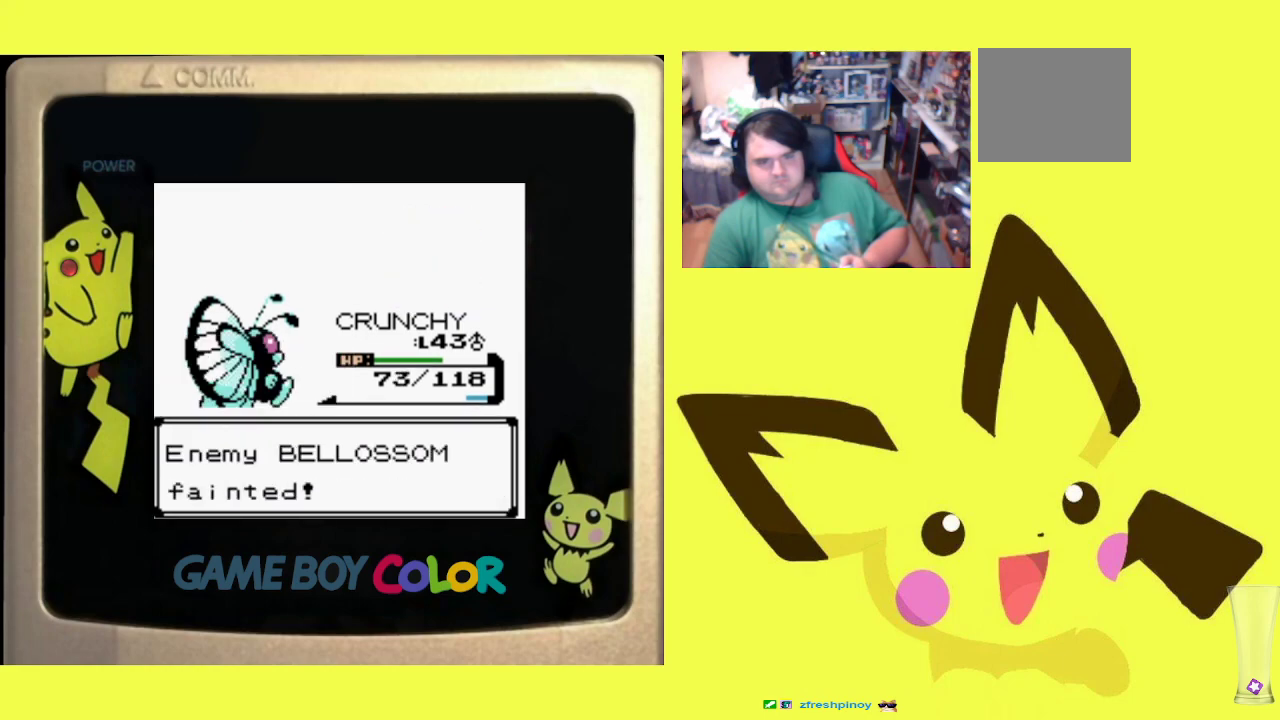
{"buttons": ["CROSS", "R1"], "events": [[17, "CIRCLE", "down"], [100, "CIRCLE", "up"], [300, "CROSS", "down"], [400, "CROSS", "up"], [467, "CROSS", "down"]]}
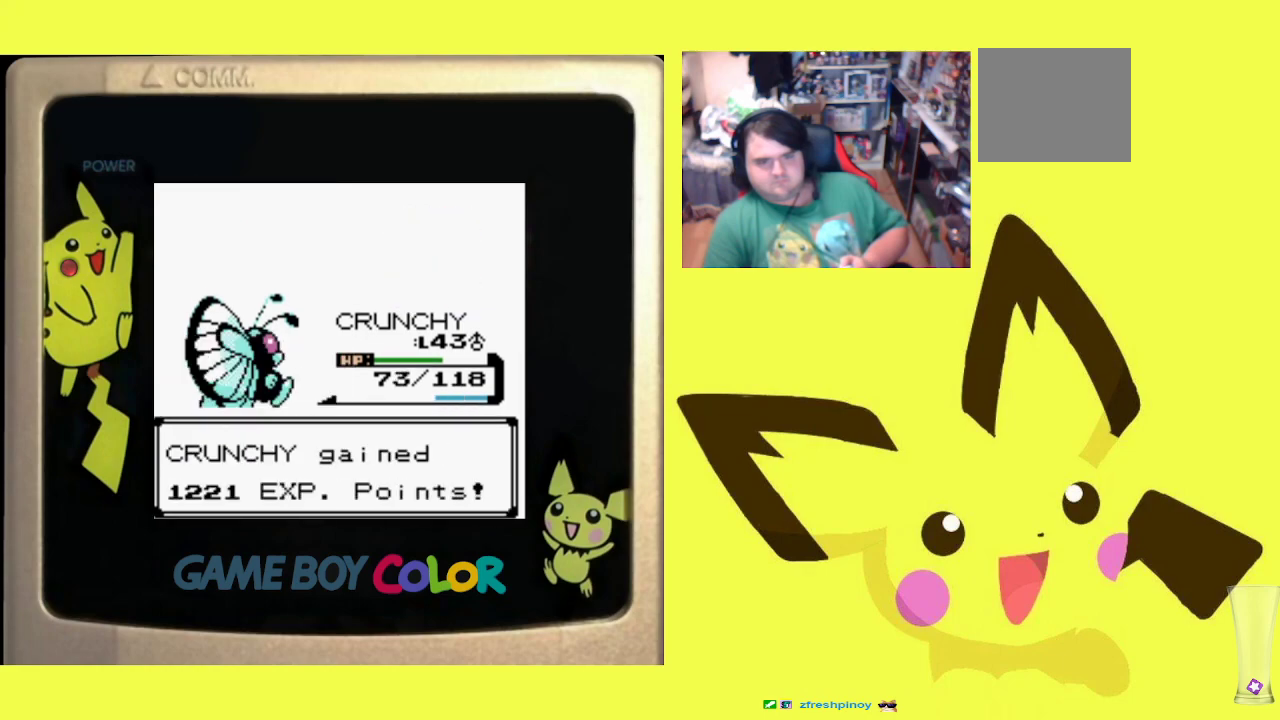
{"buttons": ["CROSS", "R1"], "events": [[67, "CROSS", "up"], [167, "CROSS", "down"], [250, "CROSS", "up"], [317, "CROSS", "down"], [400, "CROSS", "up"], [483, "CROSS", "down"]]}
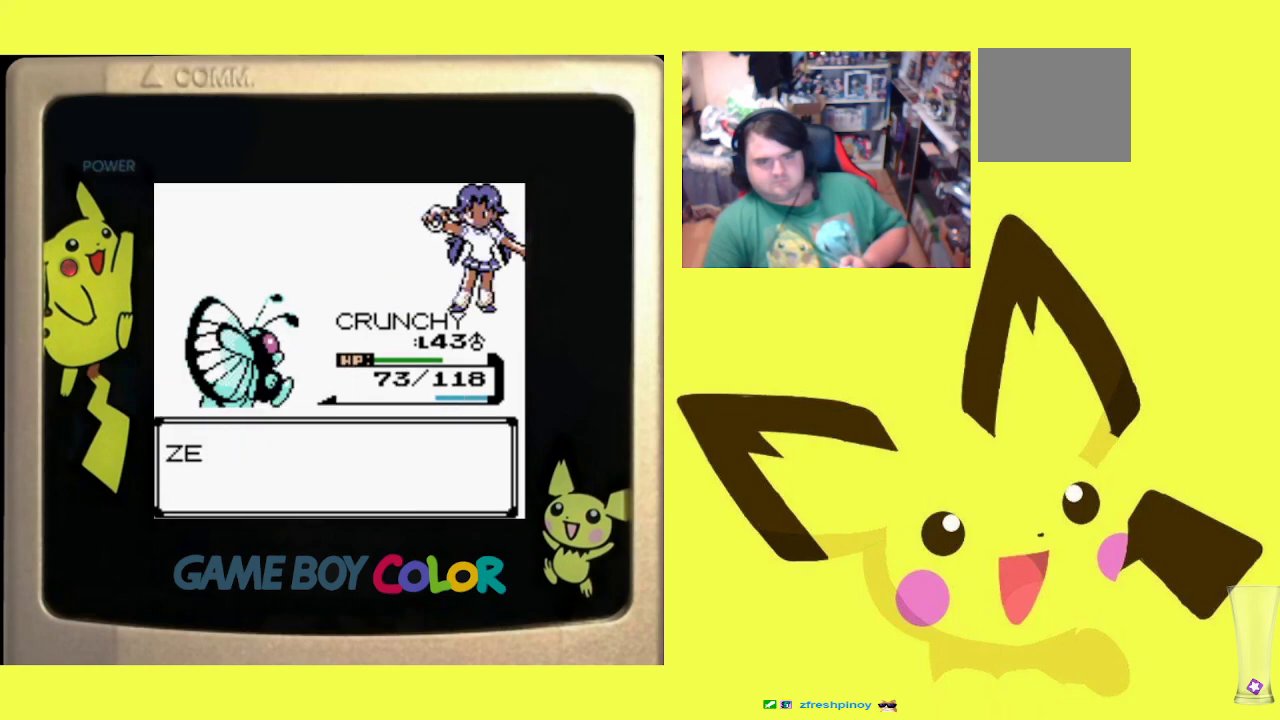
{"buttons": ["CROSS", "R1"], "events": [[83, "CROSS", "up"], [133, "CROSS", "down"], [233, "CROSS", "up"], [300, "CROSS", "down"], [400, "CROSS", "up"], [467, "CROSS", "down"]]}
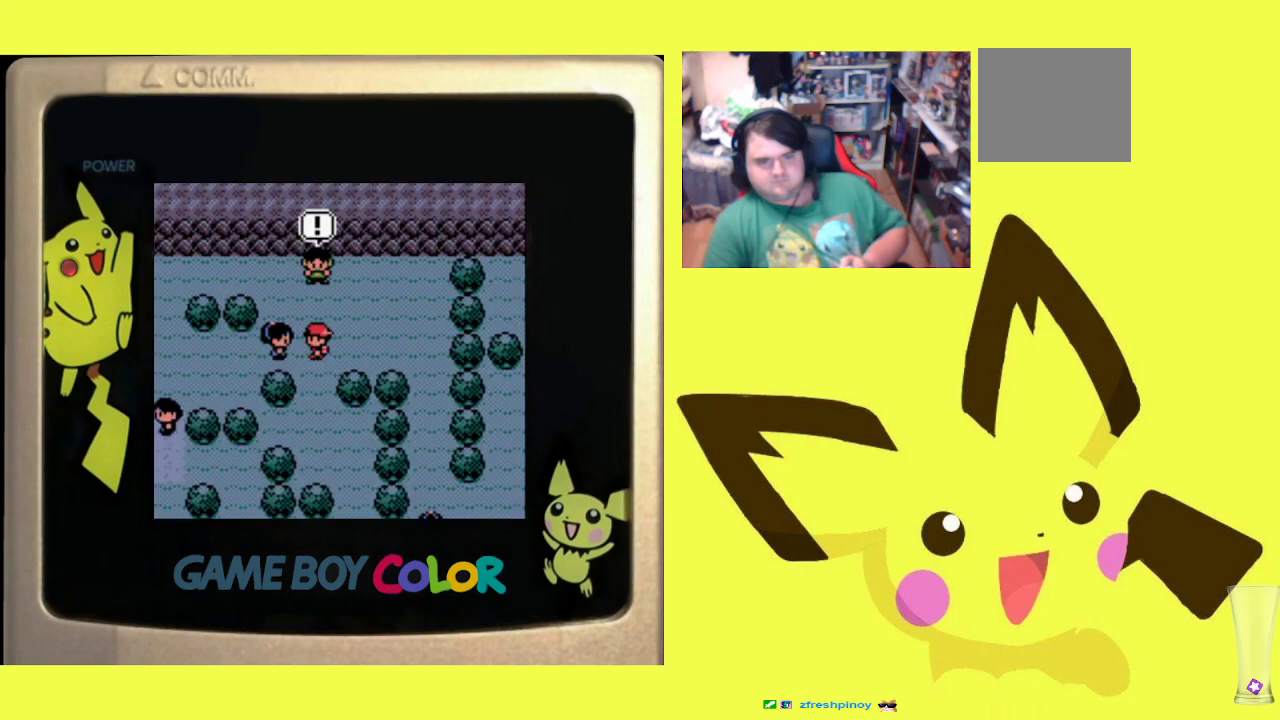
{"buttons": ["CROSS", "R1"], "events": [[50, "CROSS", "up"], [250, "CROSS", "down"], [350, "CROSS", "up"], [417, "CROSS", "down"]]}
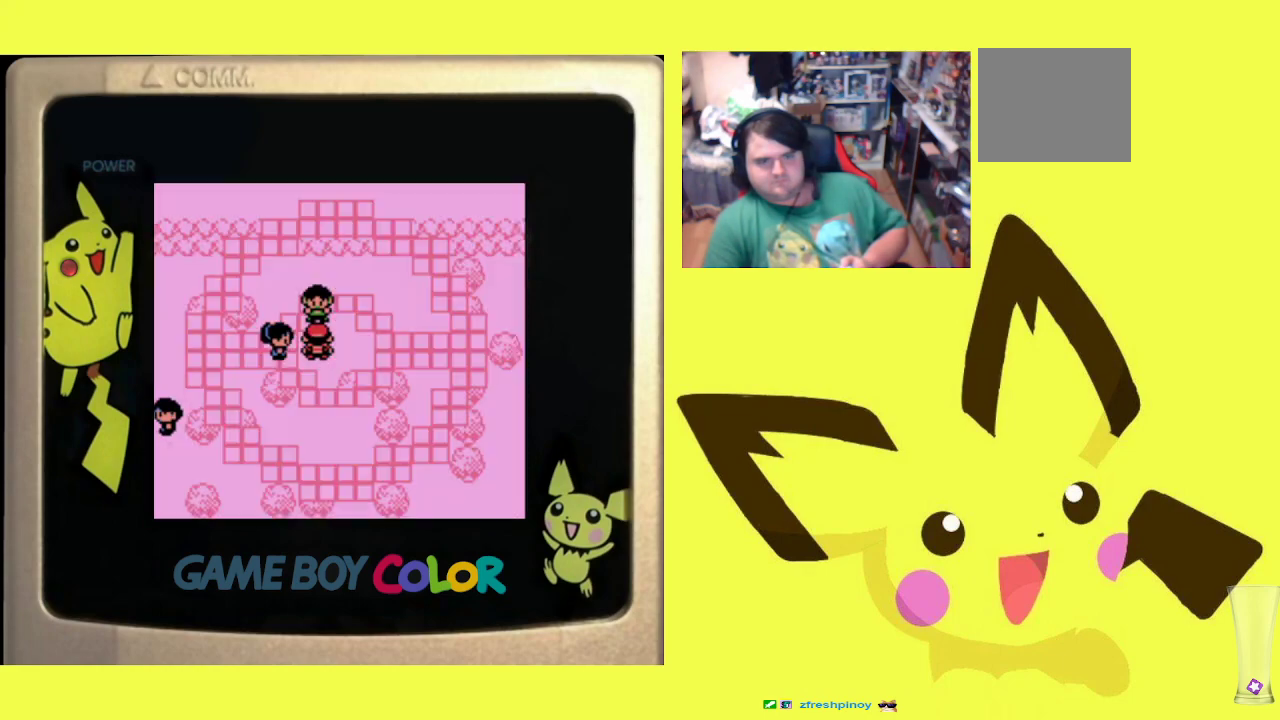
{"buttons": ["CROSS", "R1"], "events": [[17, "CROSS", "up"], [100, "CROSS", "down"], [183, "CROSS", "up"], [283, "CROSS", "down"], [367, "CROSS", "up"], [433, "CROSS", "down"]]}
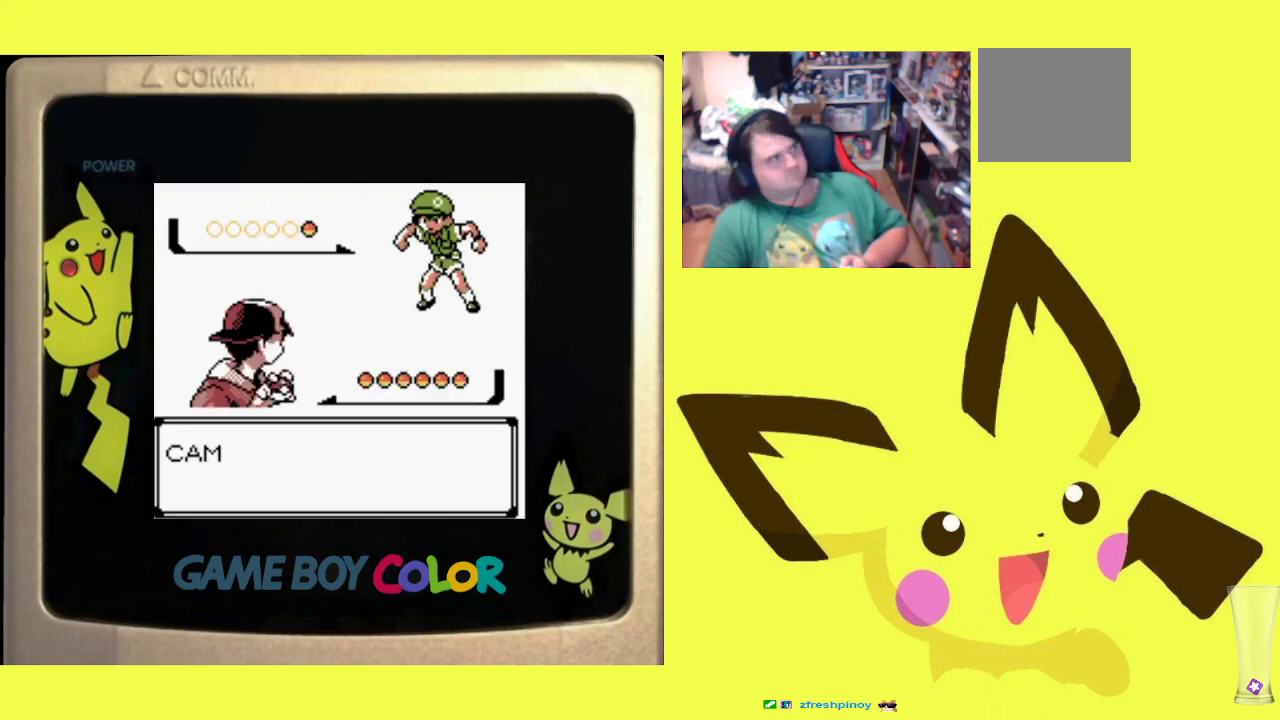
{"buttons": ["CROSS", "R1"], "events": [[33, "CROSS", "up"], [100, "CROSS", "down"], [183, "CROSS", "up"], [267, "CROSS", "down"], [367, "CROSS", "up"], [433, "CROSS", "down"]]}
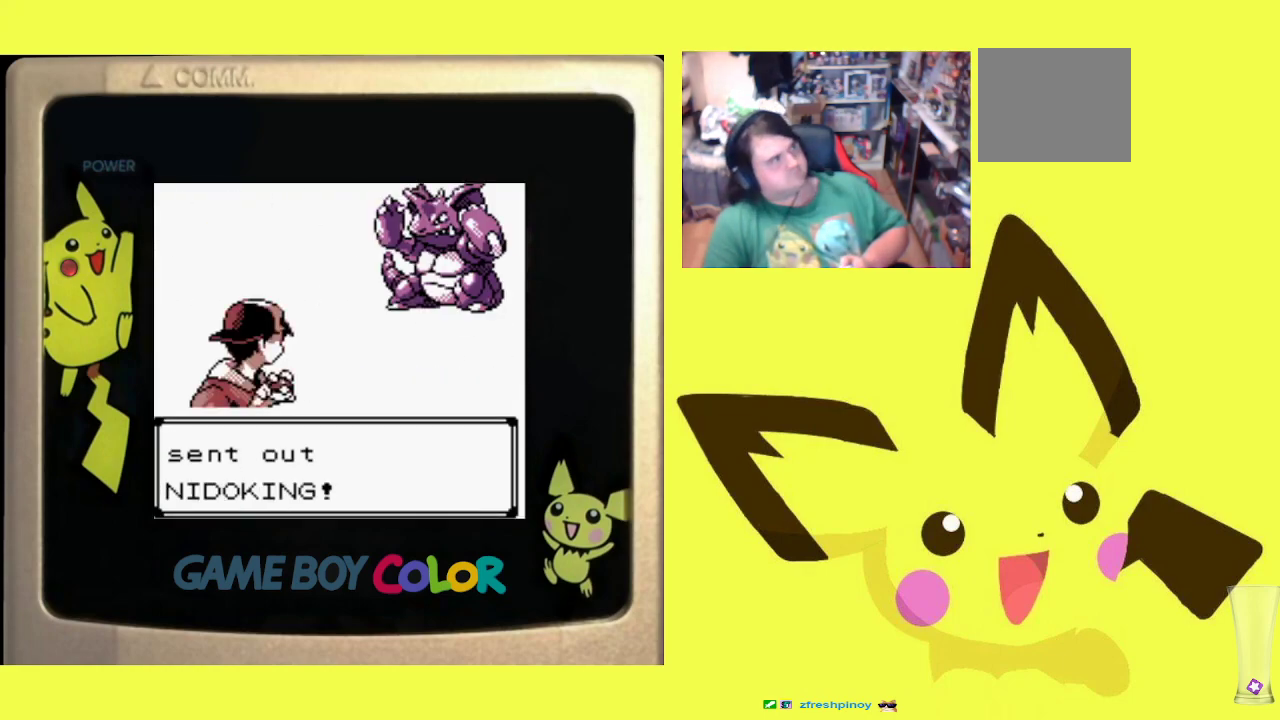
{"buttons": ["R1"], "events": [[17, "CROSS", "up"]]}
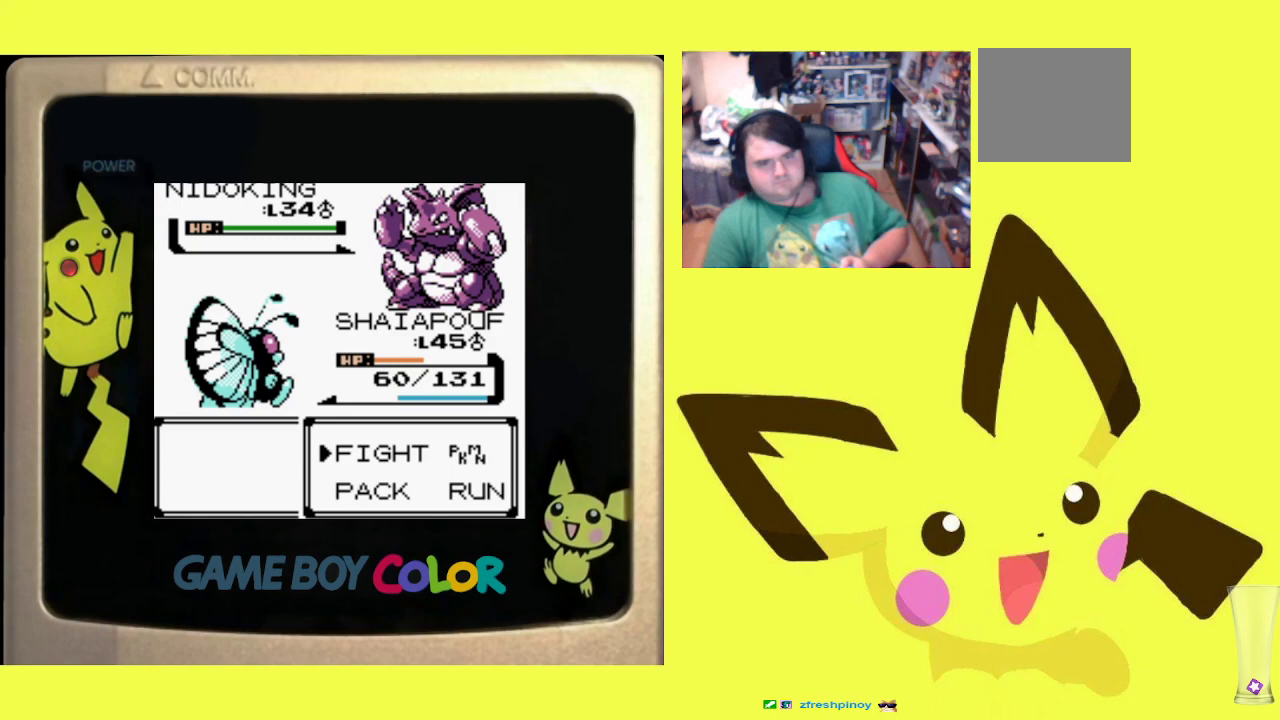
{"buttons": ["R1", "DPAD_UP"], "events": [[233, "CIRCLE", "down"], [317, "CIRCLE", "up"], [467, "DPAD_UP", "down"]]}
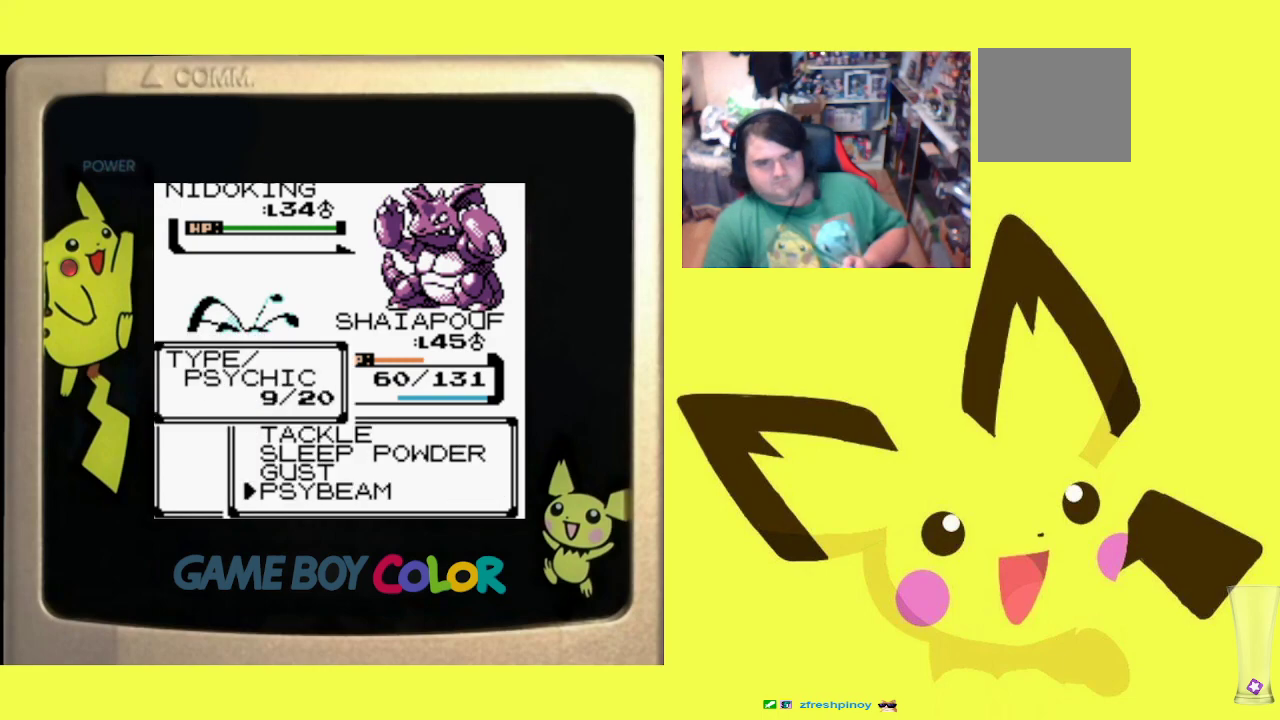
{"buttons": ["CIRCLE", "R1"], "events": [[33, "DPAD_UP", "up"], [317, "CIRCLE", "down"], [417, "CIRCLE", "up"], [483, "CIRCLE", "down"]]}
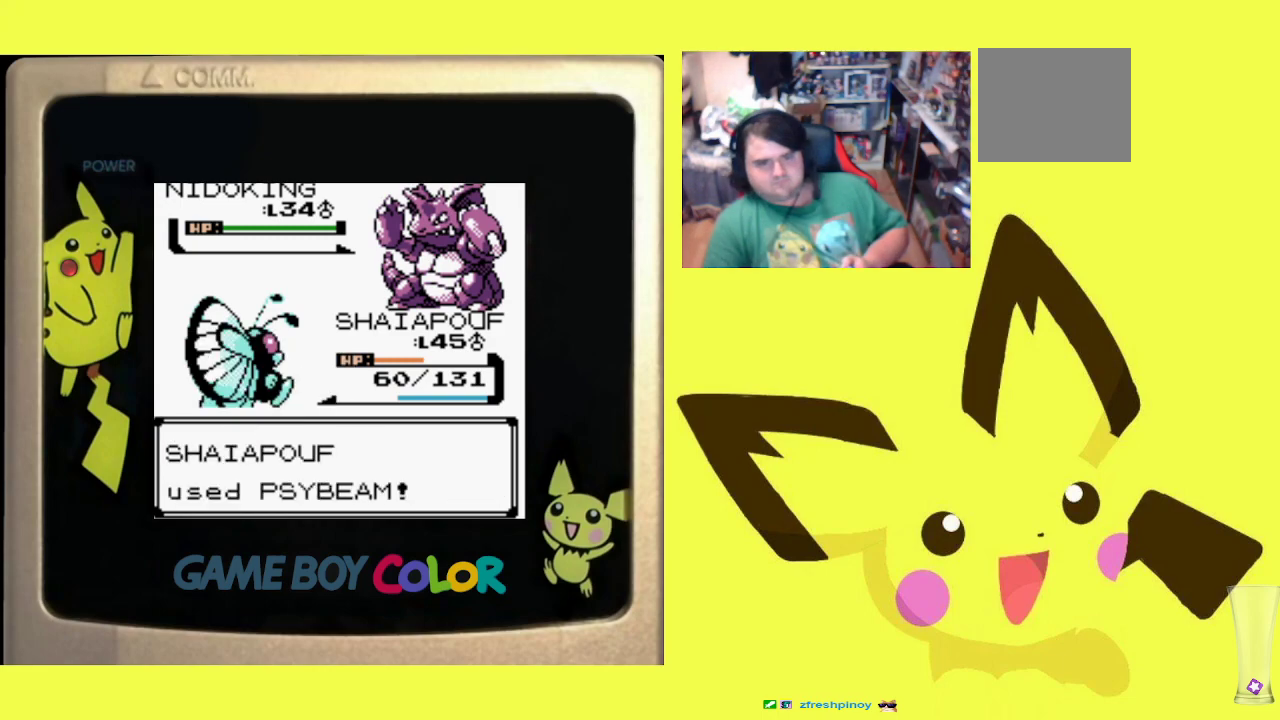
{"buttons": ["R1"], "events": [[100, "CIRCLE", "up"], [183, "CIRCLE", "down"], [267, "CIRCLE", "up"], [367, "CIRCLE", "down"], [450, "CIRCLE", "up"]]}
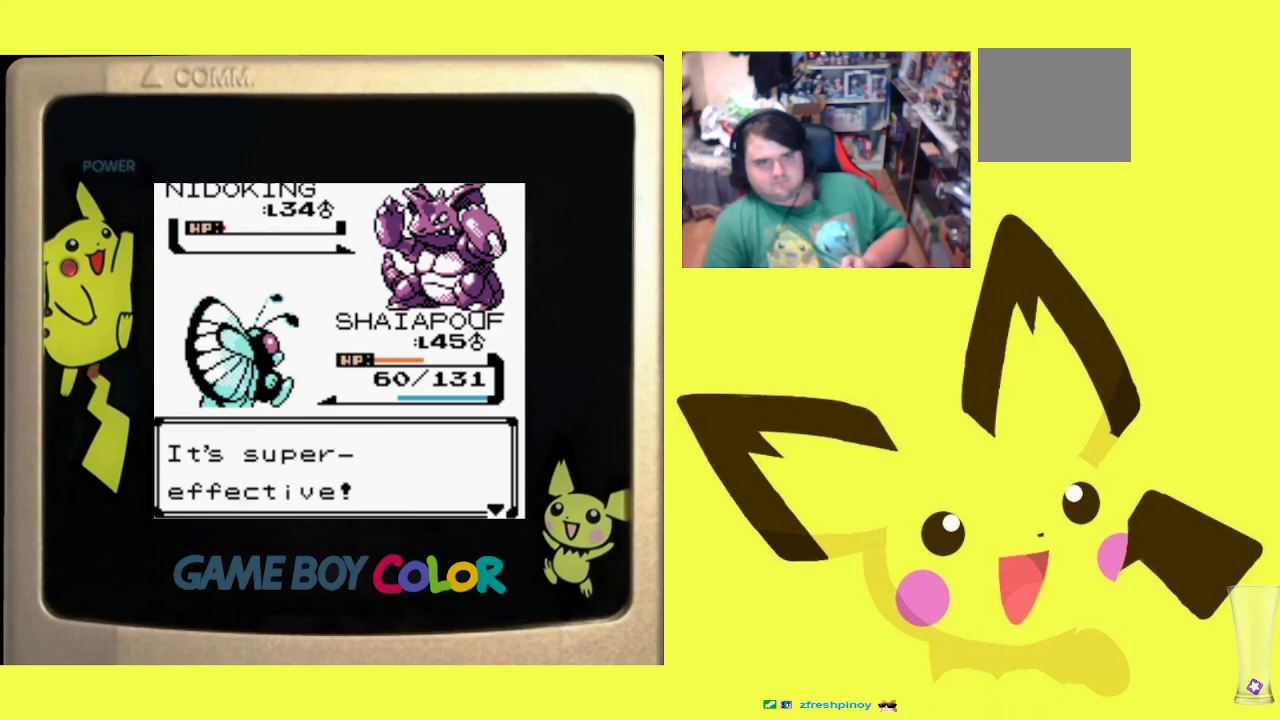
{"buttons": ["R1"], "events": [[50, "CIRCLE", "down"], [150, "CIRCLE", "up"], [233, "CIRCLE", "down"], [317, "CIRCLE", "up"], [400, "CIRCLE", "down"], [483, "CIRCLE", "up"]]}
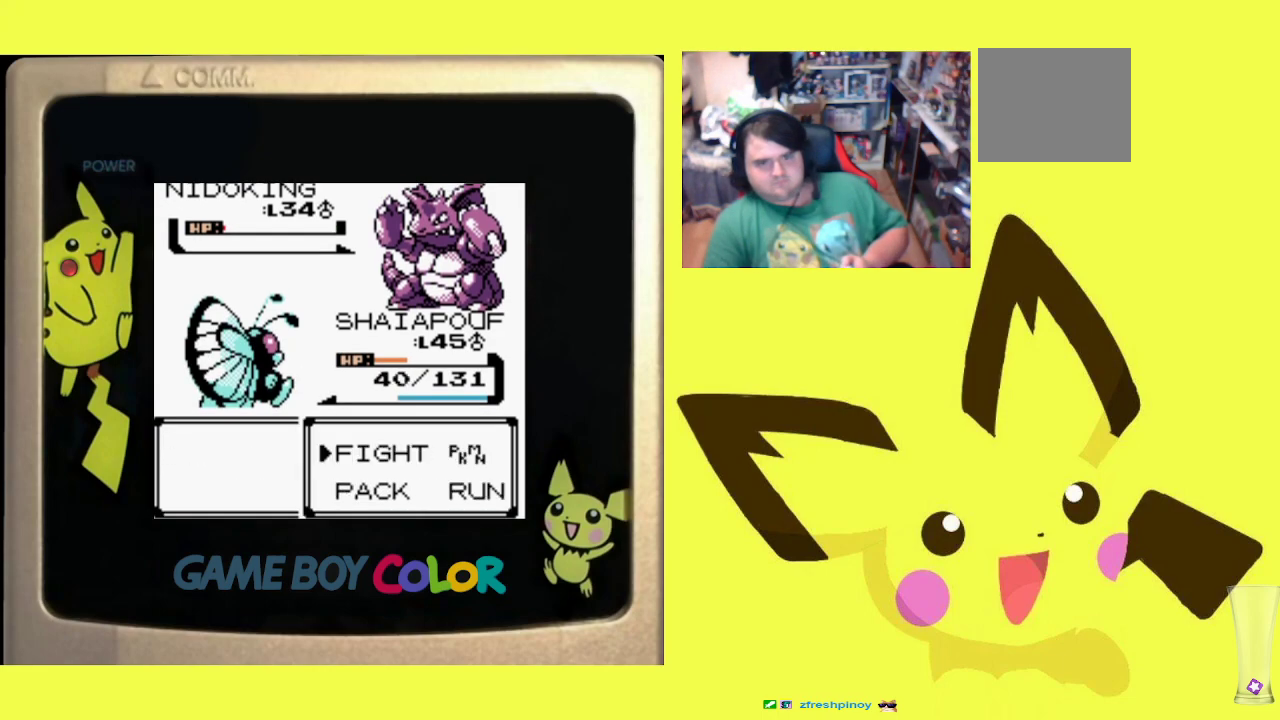
{"buttons": ["R1"], "events": [[67, "CIRCLE", "down"], [167, "CIRCLE", "up"], [233, "CIRCLE", "down"], [333, "CIRCLE", "up"], [383, "CIRCLE", "down"], [483, "CIRCLE", "up"]]}
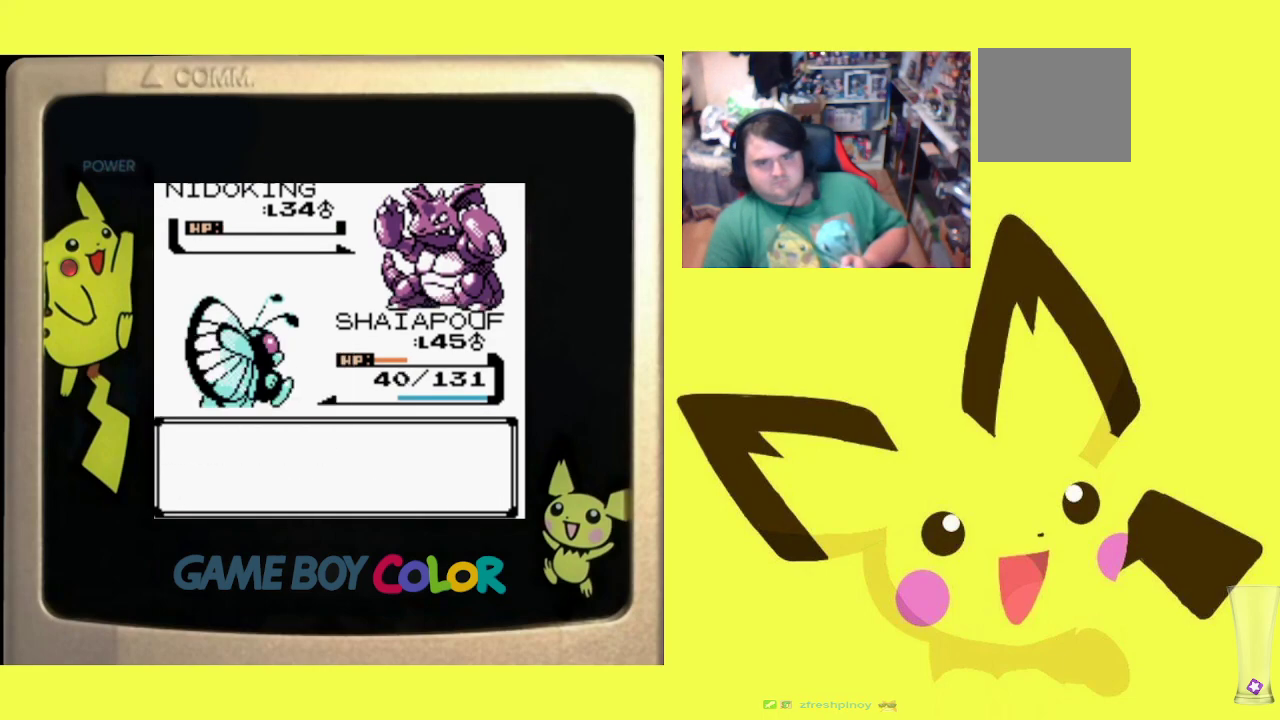
{"buttons": ["CROSS", "R1"], "events": [[150, "CROSS", "down"], [233, "CROSS", "up"], [333, "CROSS", "down"], [417, "CROSS", "up"], [467, "CROSS", "down"]]}
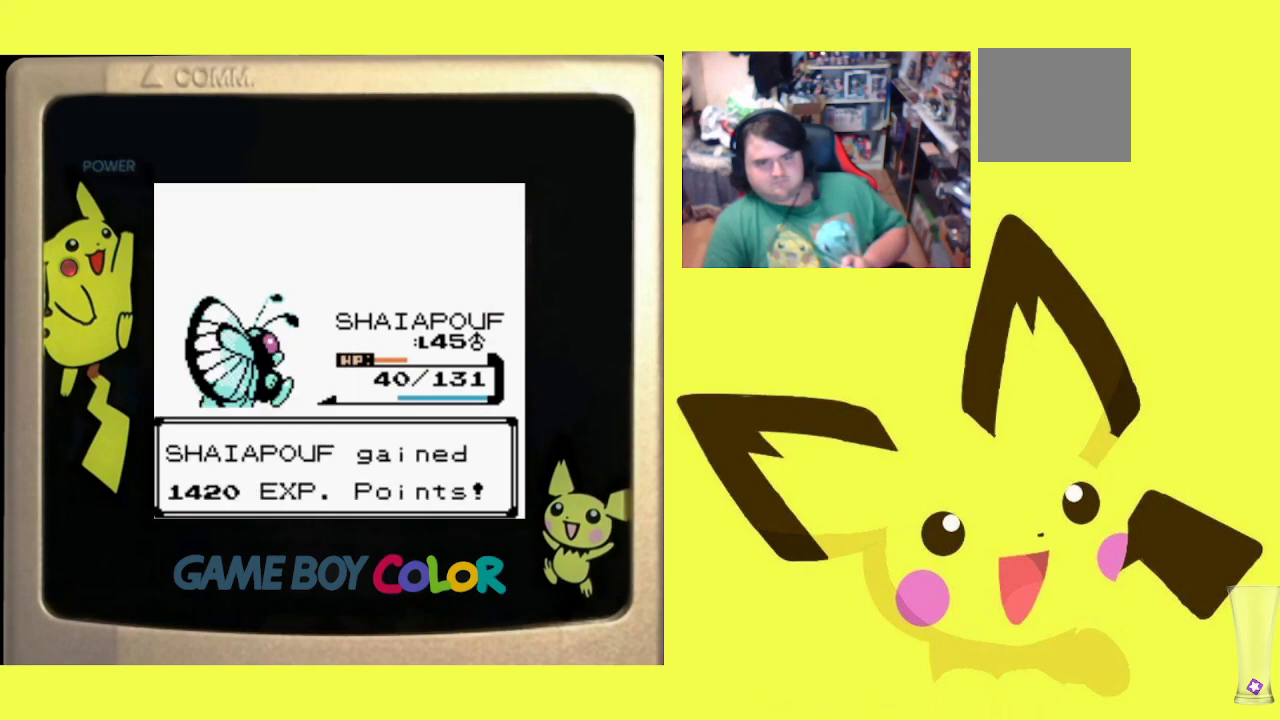
{"buttons": ["R1"], "events": [[83, "CROSS", "up"], [167, "CROSS", "down"], [267, "CROSS", "up"]]}
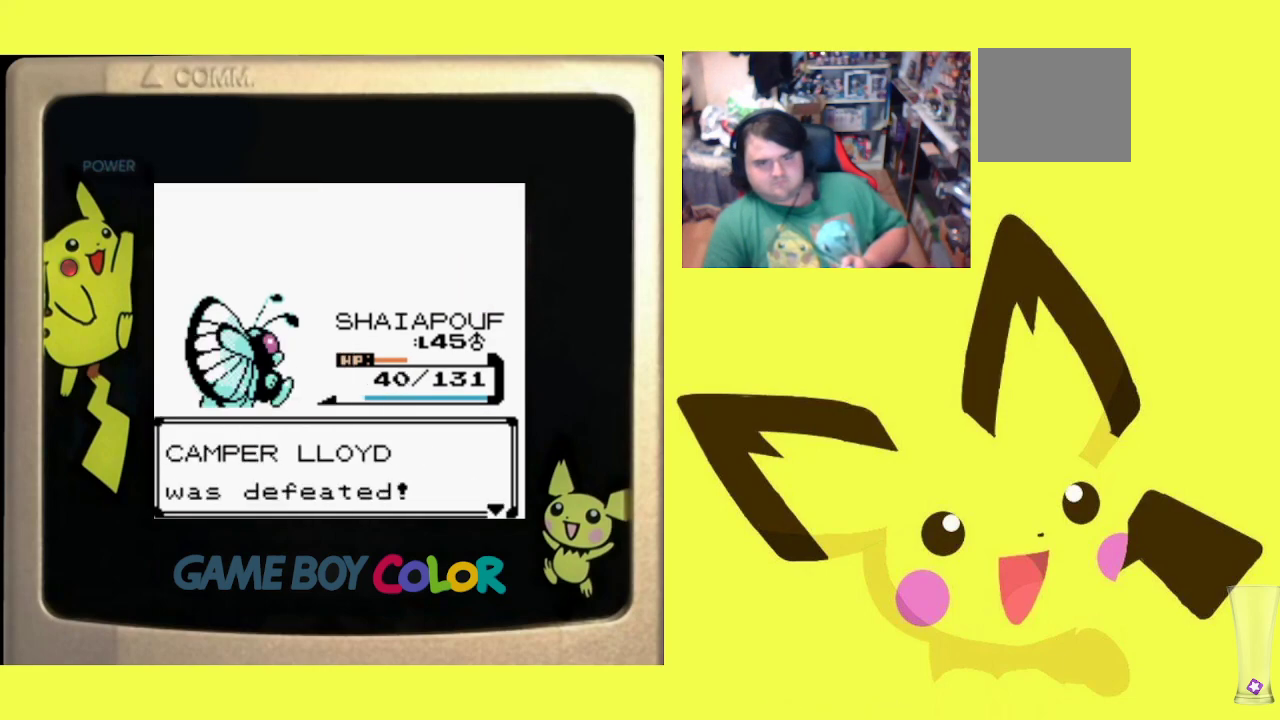
{"buttons": ["R1"], "events": [[83, "CIRCLE", "down"], [200, "CIRCLE", "up"], [333, "CIRCLE", "down"], [417, "CIRCLE", "up"]]}
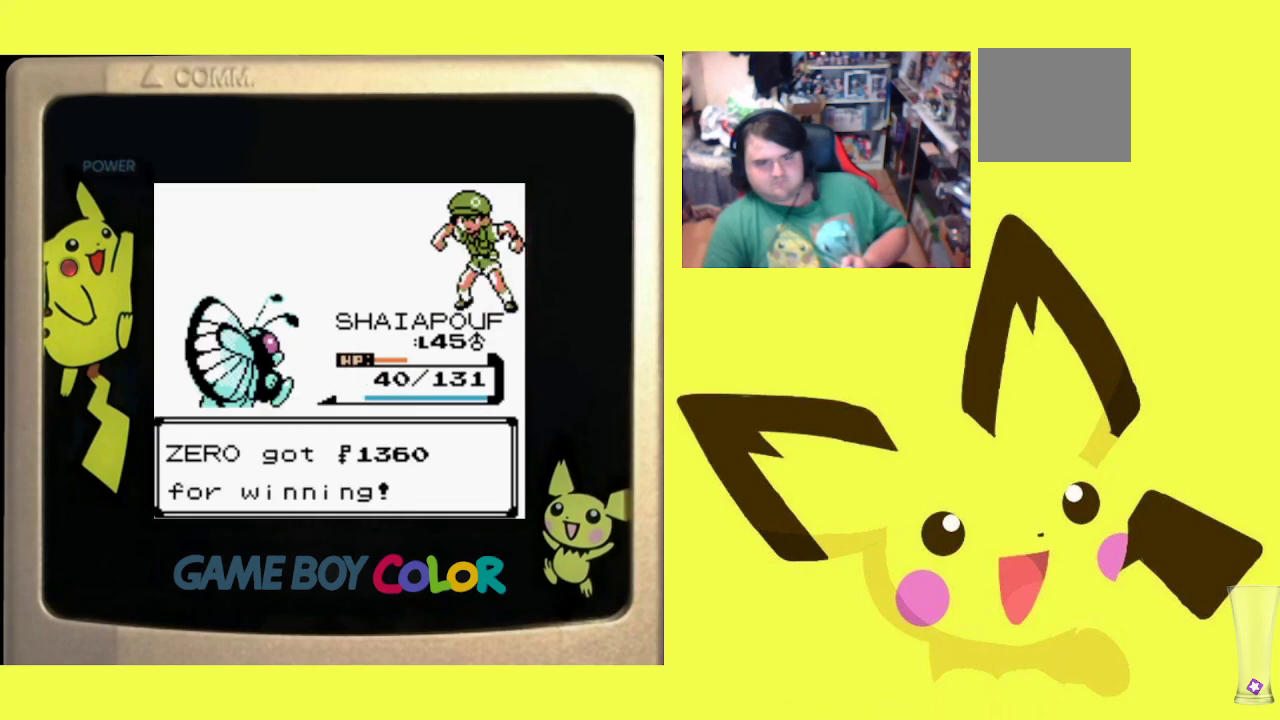
{"buttons": [], "events": [[167, "CIRCLE", "down"], [267, "CIRCLE", "up"], [350, "R1", "up"]]}
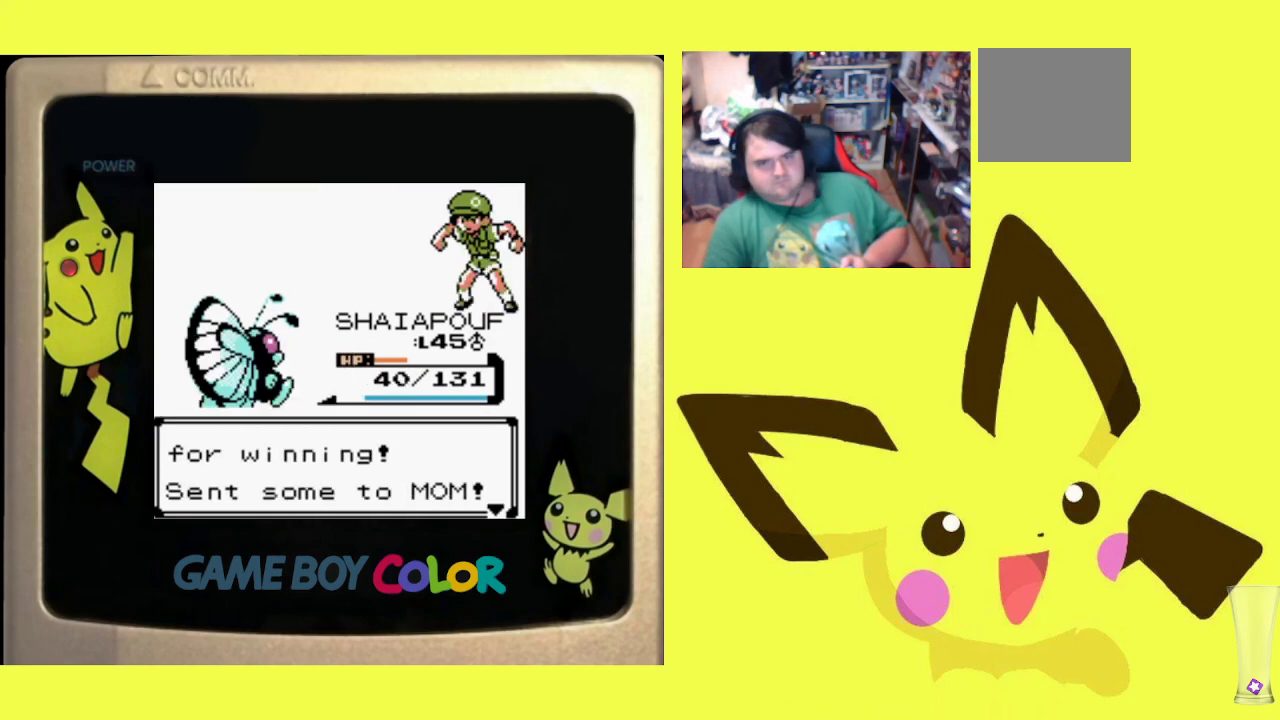
{"buttons": [], "events": [[100, "R1", "down"], [150, "CROSS", "down"], [300, "CROSS", "up"], [367, "R1", "up"]]}
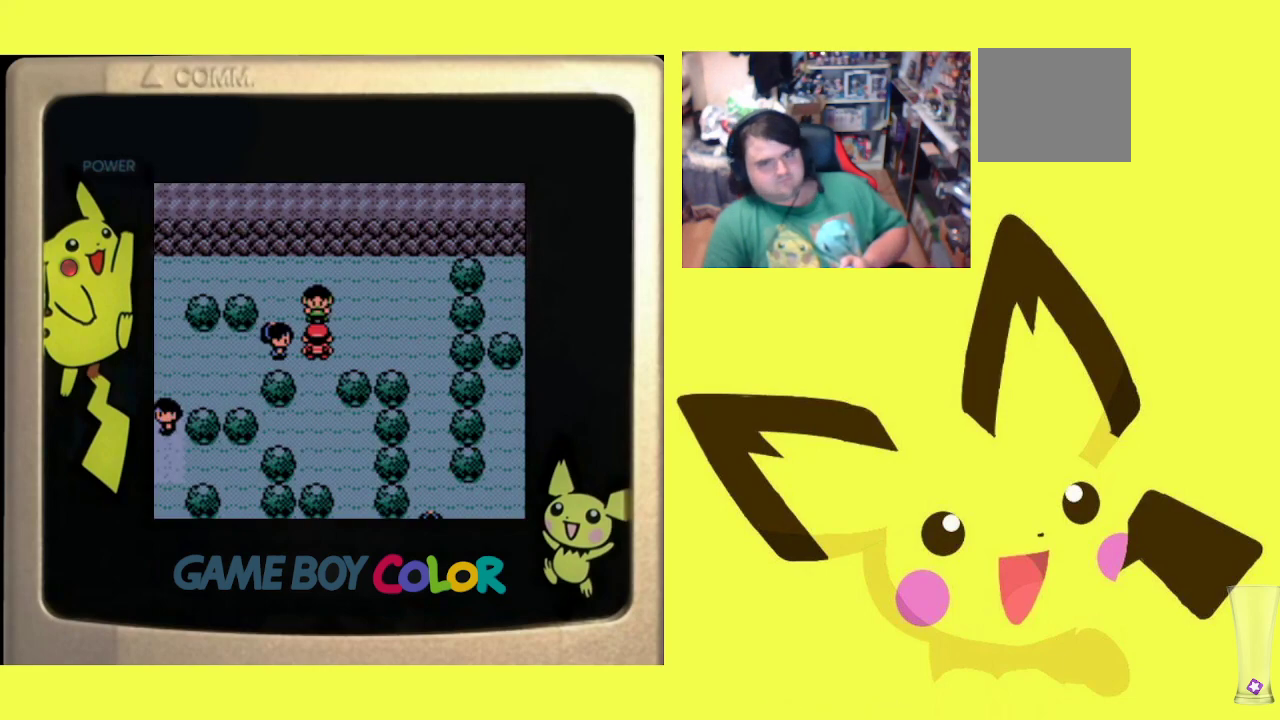
{"buttons": [], "events": [[317, "START", "down"], [450, "START", "up"]]}
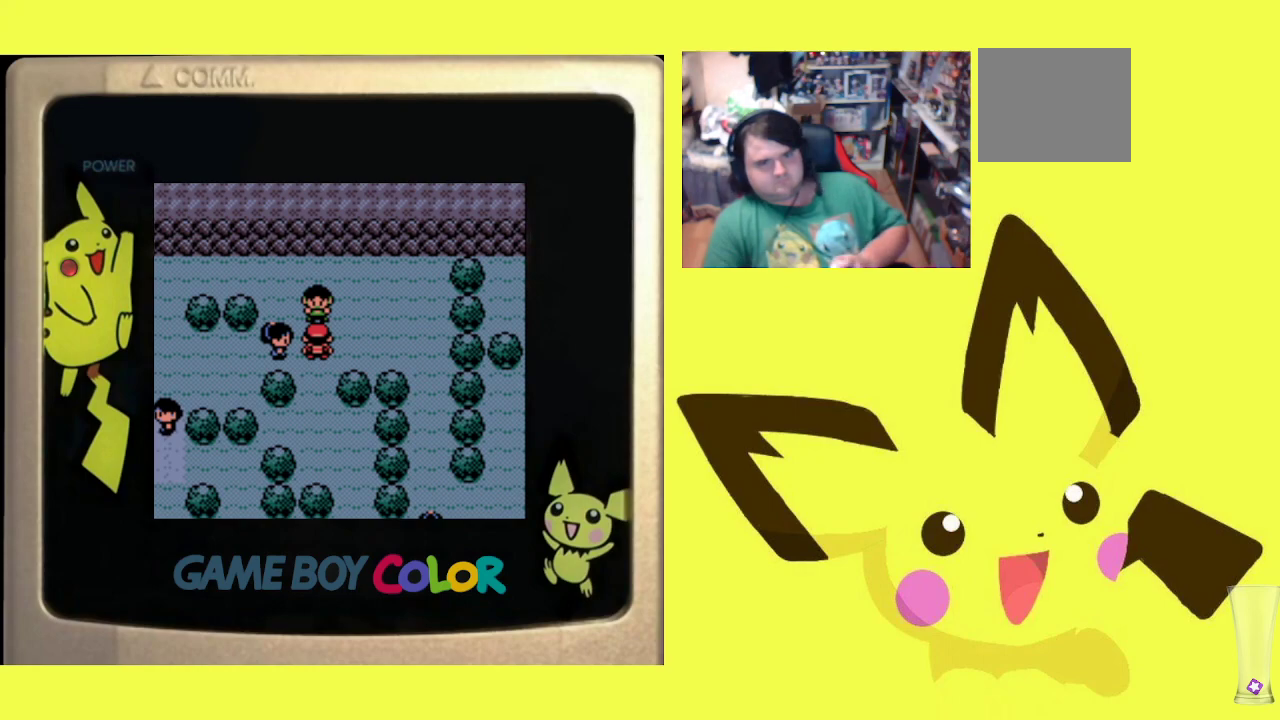
{"buttons": ["DPAD_DOWN"], "events": [[483, "DPAD_DOWN", "down"]]}
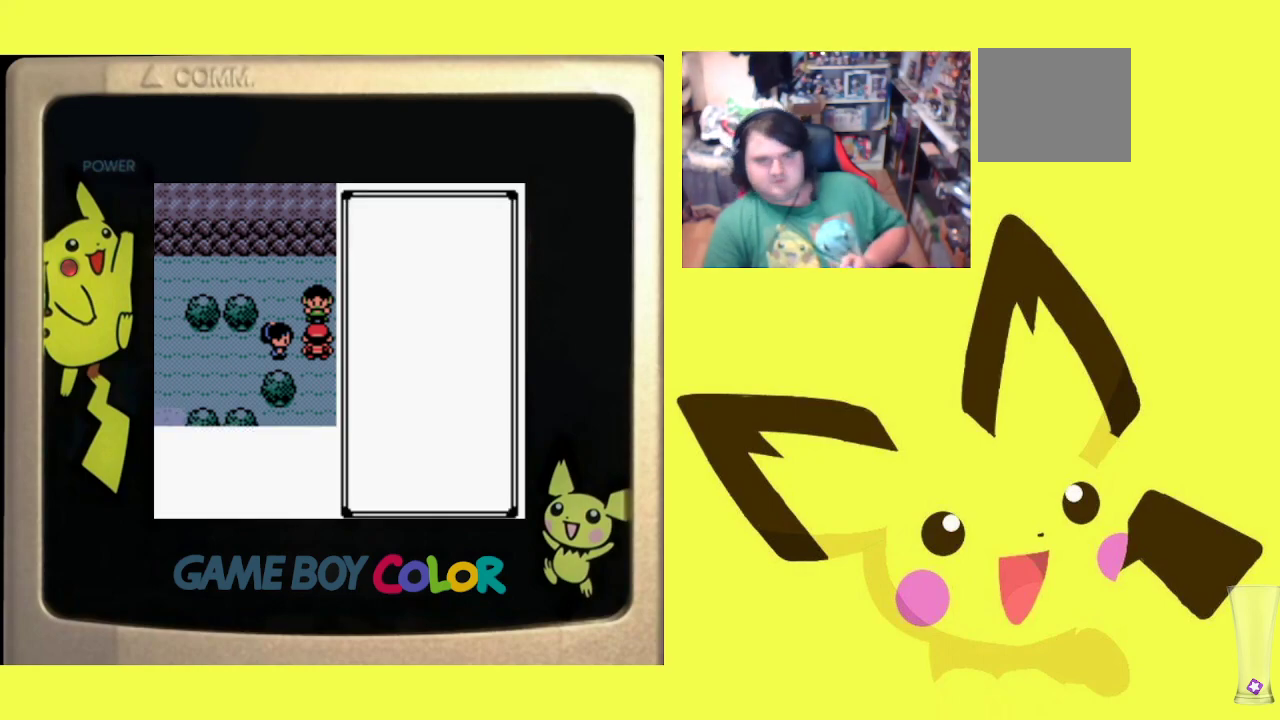
{"buttons": ["DPAD_DOWN"], "events": [[83, "DPAD_DOWN", "up"], [250, "DPAD_DOWN", "down"], [383, "DPAD_DOWN", "up"], [483, "DPAD_DOWN", "down"]]}
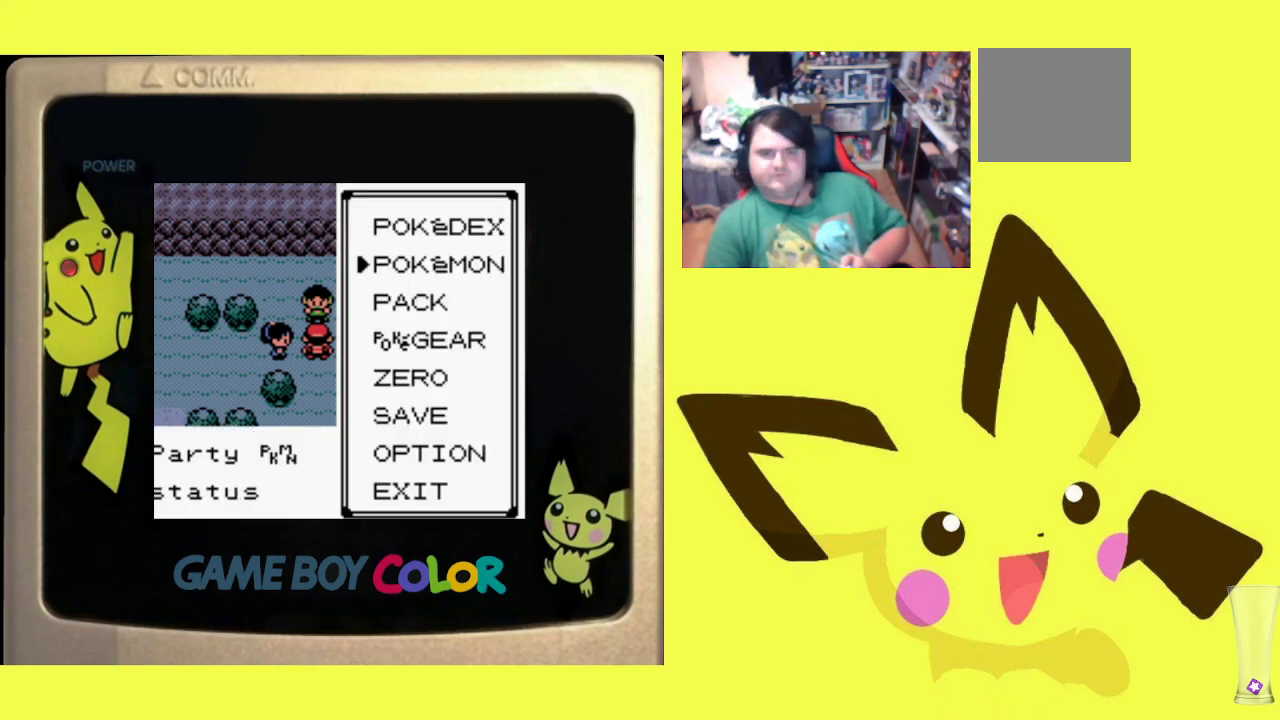
{"buttons": [], "events": [[100, "DPAD_DOWN", "up"], [167, "CIRCLE", "down"], [317, "CIRCLE", "up"]]}
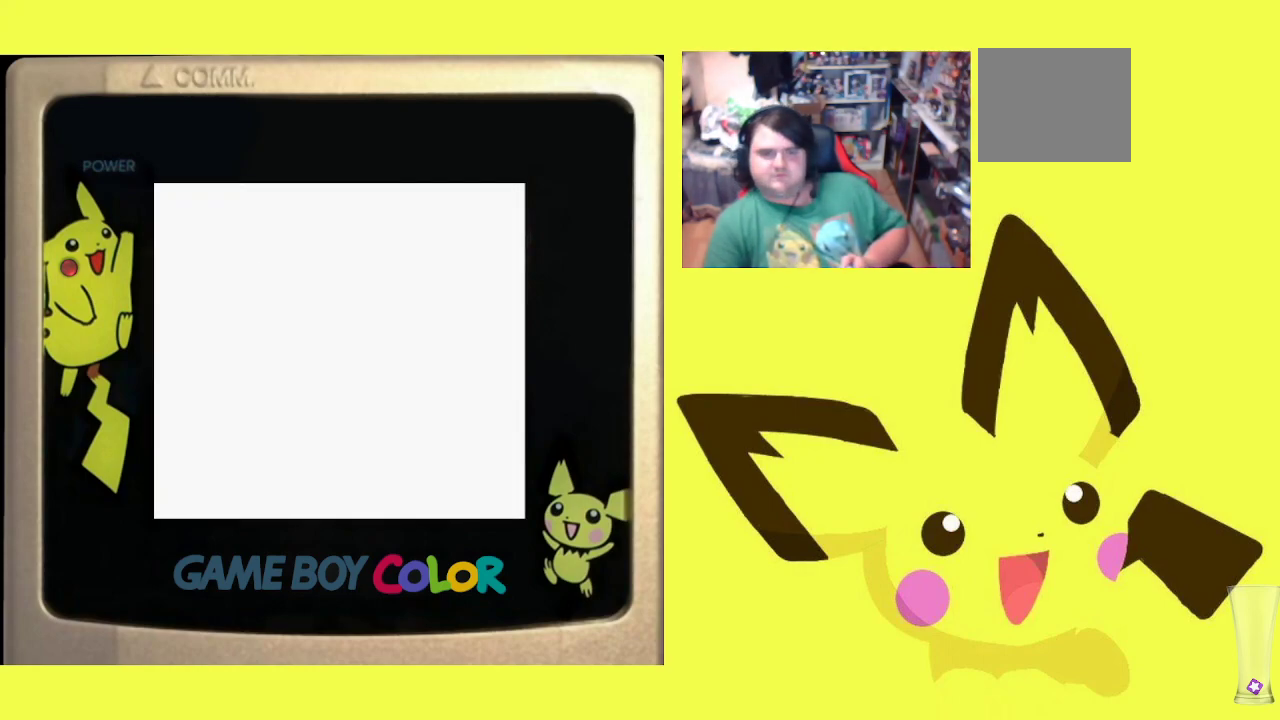
{"buttons": ["R1", "DPAD_DOWN"], "events": [[217, "DPAD_DOWN", "down"], [217, "R1", "down"]]}
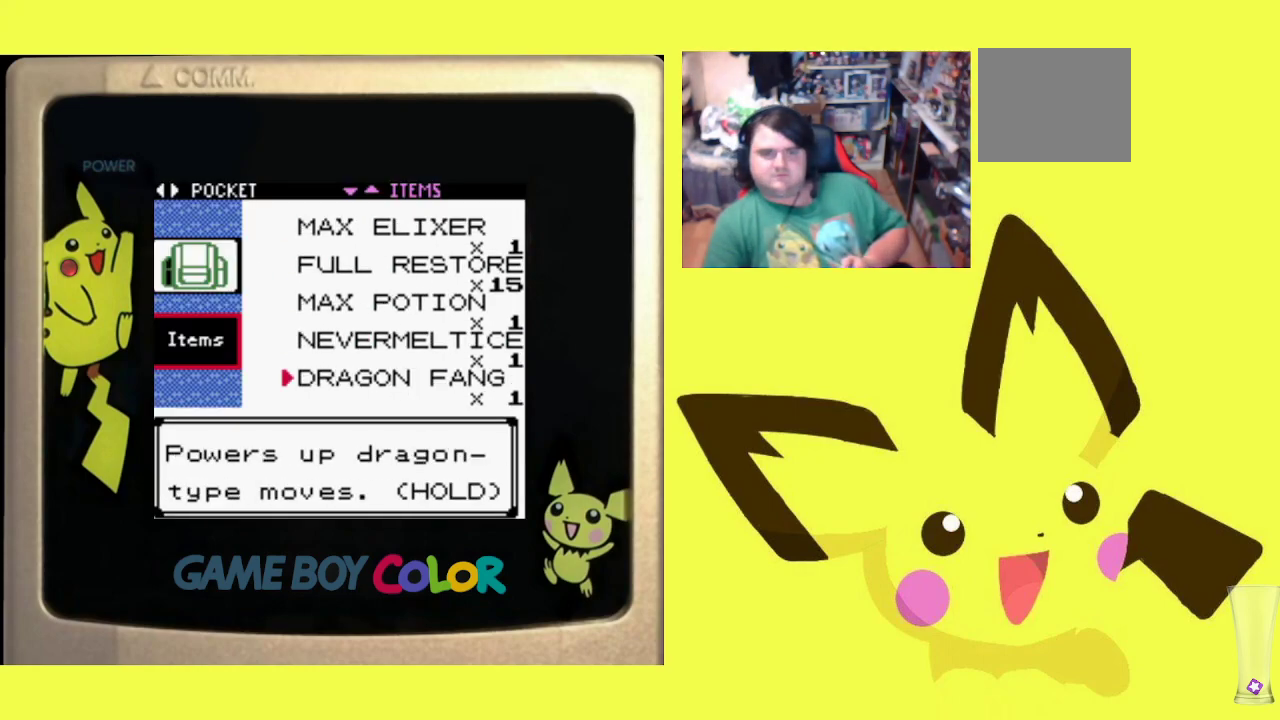
{"buttons": ["DPAD_UP"], "events": [[233, "DPAD_DOWN", "up"], [250, "R1", "up"], [483, "DPAD_UP", "down"]]}
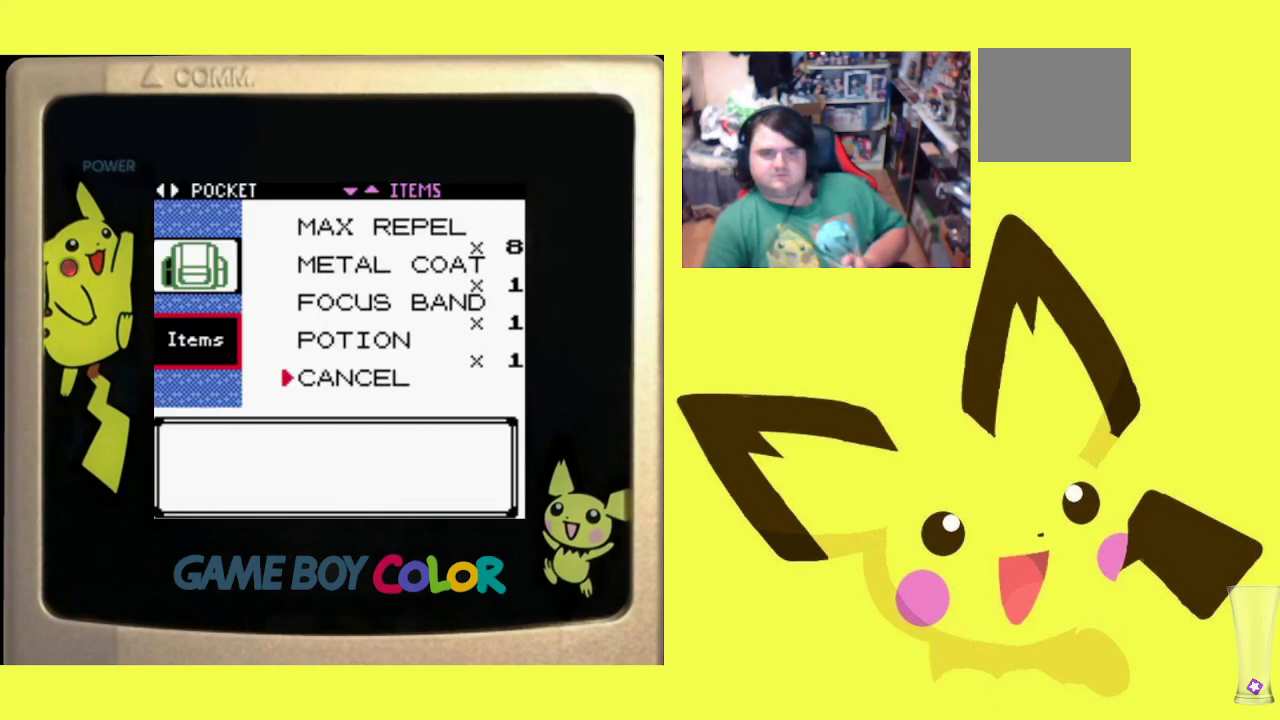
{"buttons": ["CIRCLE", "R1"], "events": [[100, "DPAD_UP", "up"], [233, "R1", "down"], [283, "CIRCLE", "down"], [400, "CIRCLE", "up"], [450, "CIRCLE", "down"]]}
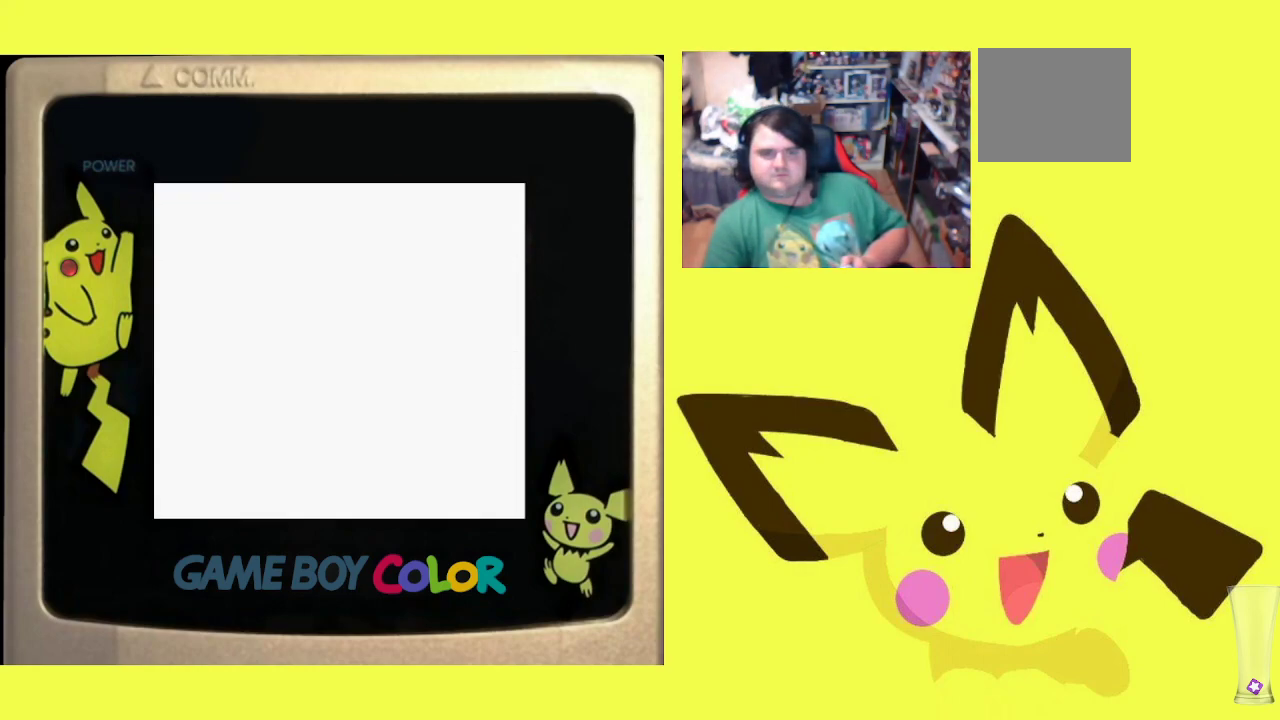
{"buttons": ["R1"], "events": [[83, "CIRCLE", "up"], [350, "CIRCLE", "down"], [467, "CIRCLE", "up"]]}
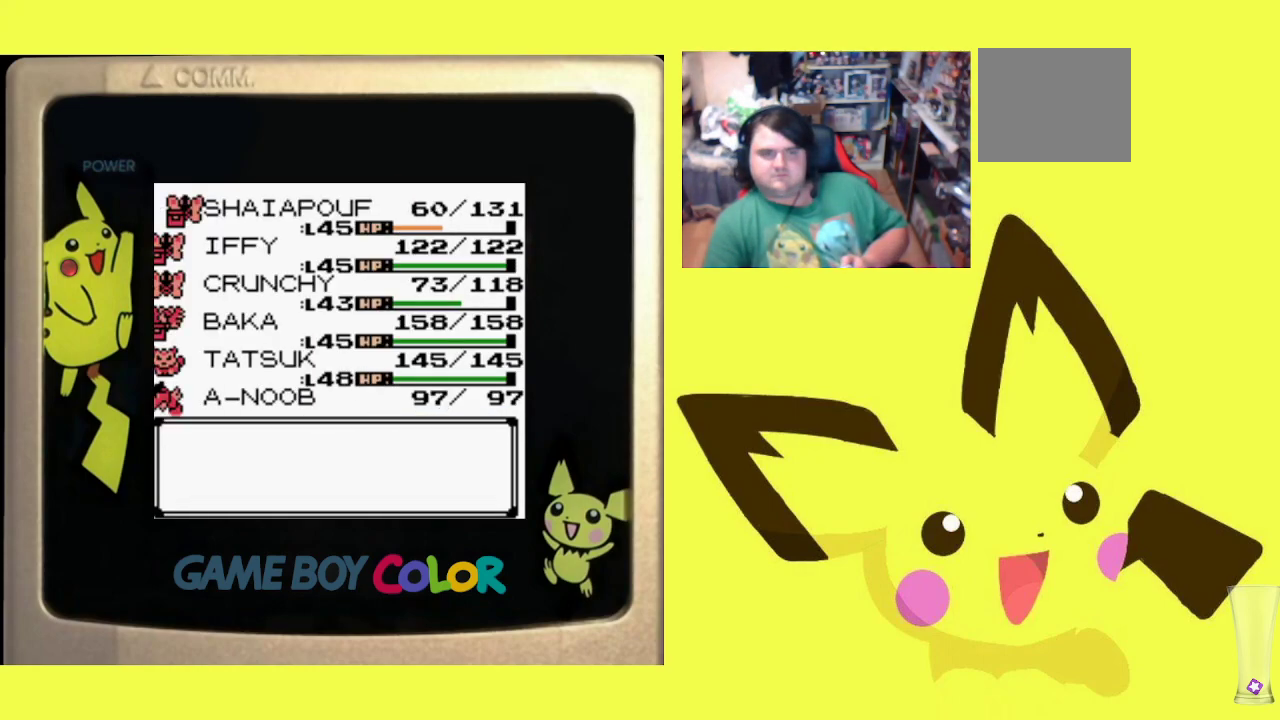
{"buttons": ["CROSS", "R1"], "events": [[17, "CIRCLE", "down"], [117, "CIRCLE", "up"], [283, "CROSS", "down"], [383, "CROSS", "up"], [450, "CROSS", "down"]]}
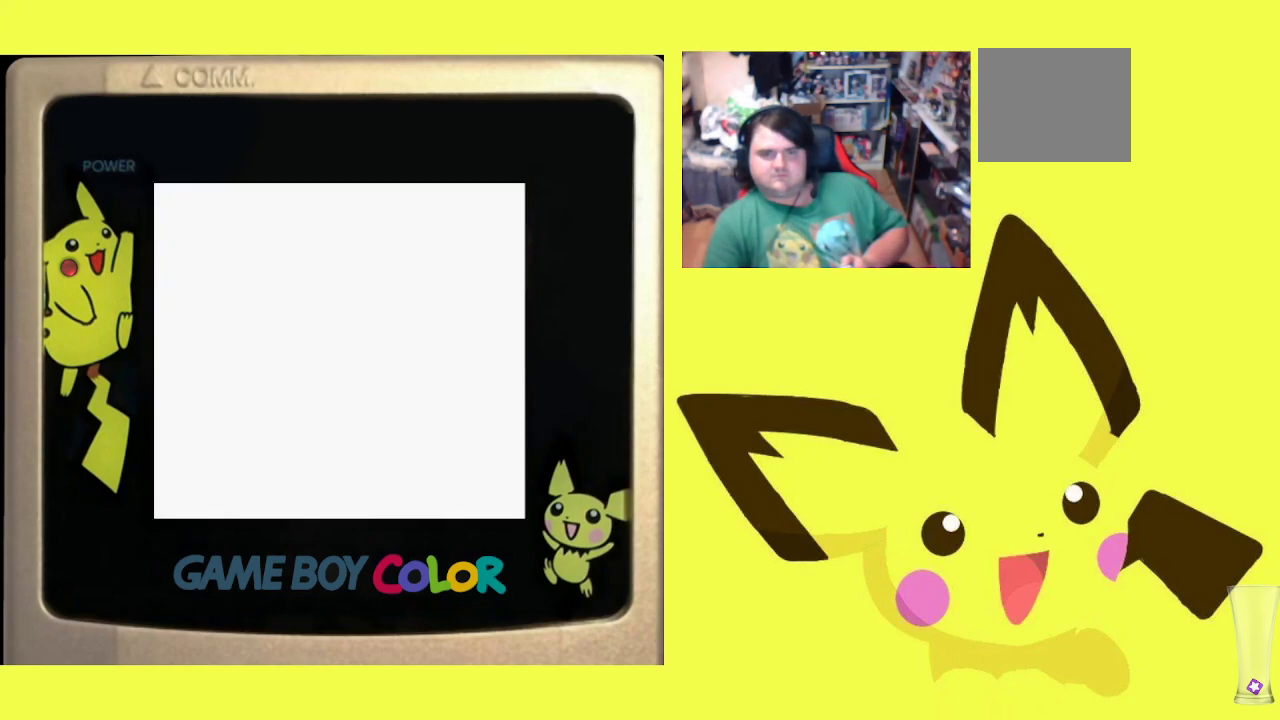
{"buttons": ["DPAD_RIGHT"], "events": [[50, "CROSS", "up"], [100, "CROSS", "down"], [200, "CROSS", "up"], [283, "R1", "up"], [333, "DPAD_RIGHT", "down"]]}
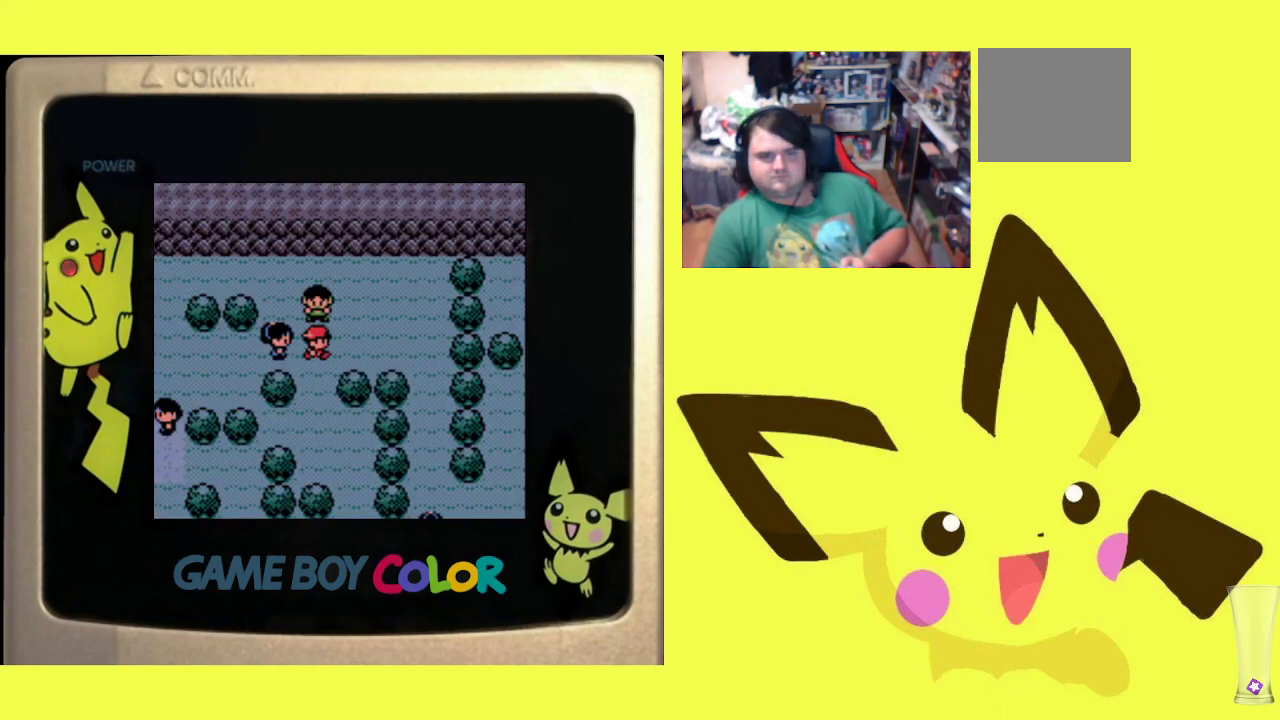
{"buttons": [], "events": [[483, "DPAD_RIGHT", "up"]]}